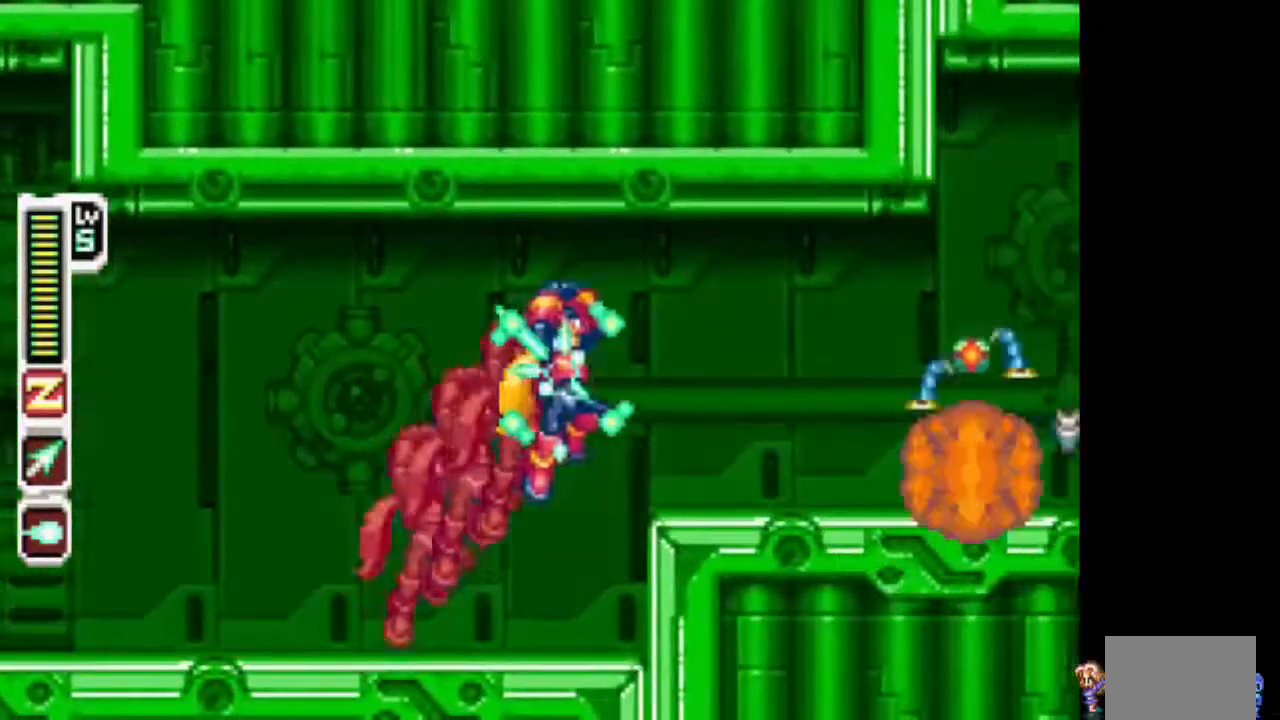
Gameplay with a controller (PlayStation layout); each line is a JSON object with the inputs held at the frame after it (dt_ms = milliseconds from this image to that frame). "events" lists button and stick changes between this image and that frame as [ms after this image, input, new state], when the widget could be followed in between. Not read: DPAD_DOWN DPAD_UP L3 R3.
{"dt_ms": 500, "buttons": ["CIRCLE", "L1", "R1", "DPAD_RIGHT"], "events": [[133, "L1", "up"], [133, "R1", "down"], [133, "TRIANGLE", "up"], [183, "CIRCLE", "up"], [433, "L1", "down"], [483, "CIRCLE", "down"]]}
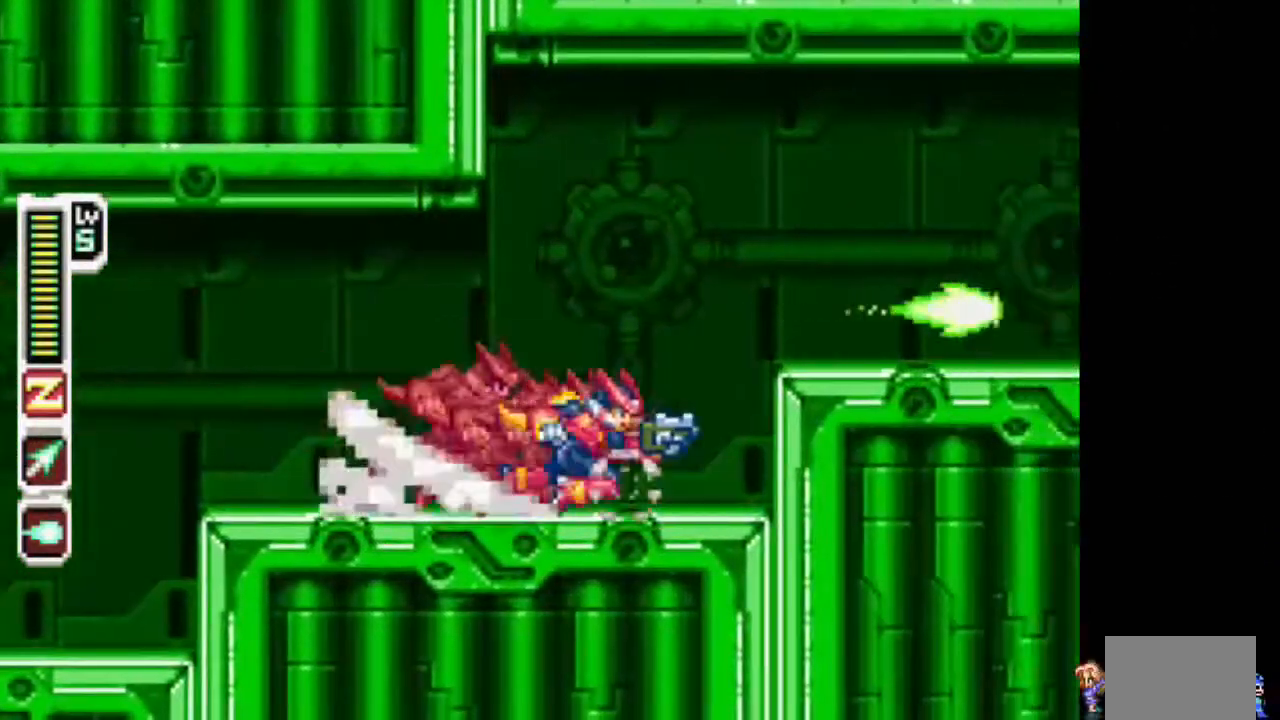
{"dt_ms": 500, "buttons": ["R1", "DPAD_RIGHT"], "events": [[133, "TRIANGLE", "down"], [283, "L1", "up"], [333, "TRIANGLE", "up"], [433, "CIRCLE", "up"]]}
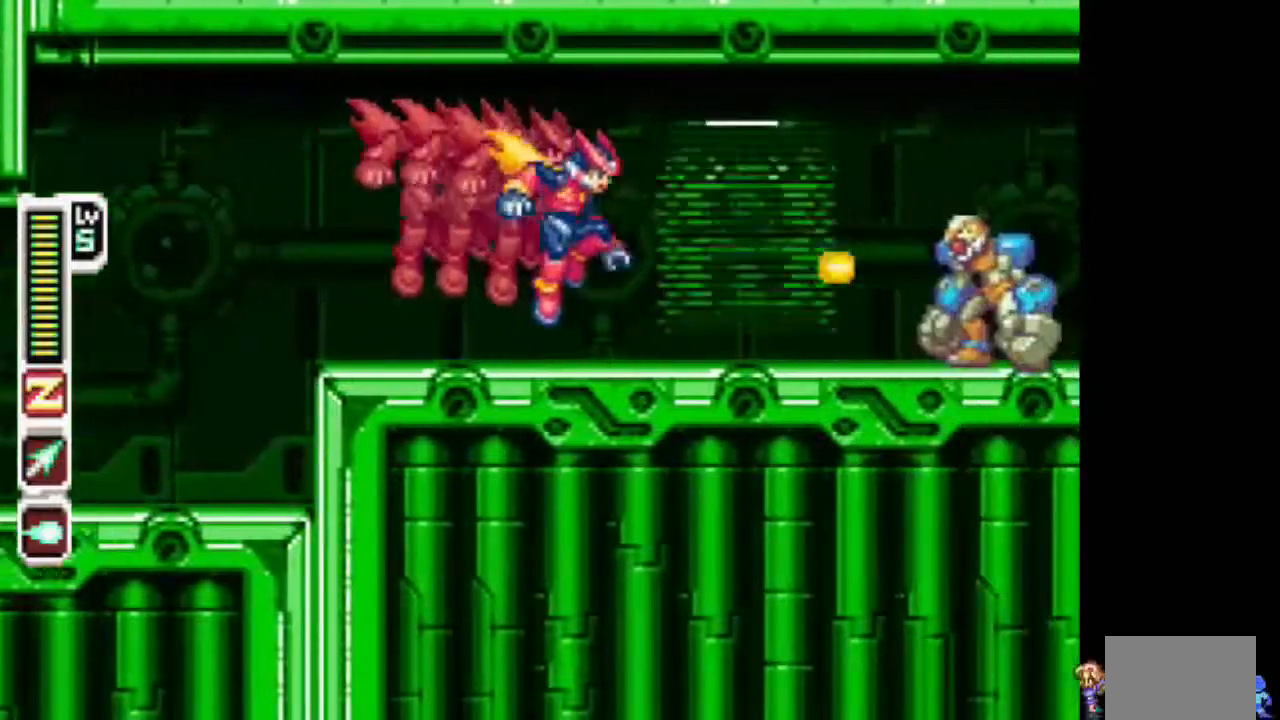
{"dt_ms": 500, "buttons": [], "events": [[183, "R1", "up"], [233, "DPAD_RIGHT", "up"]]}
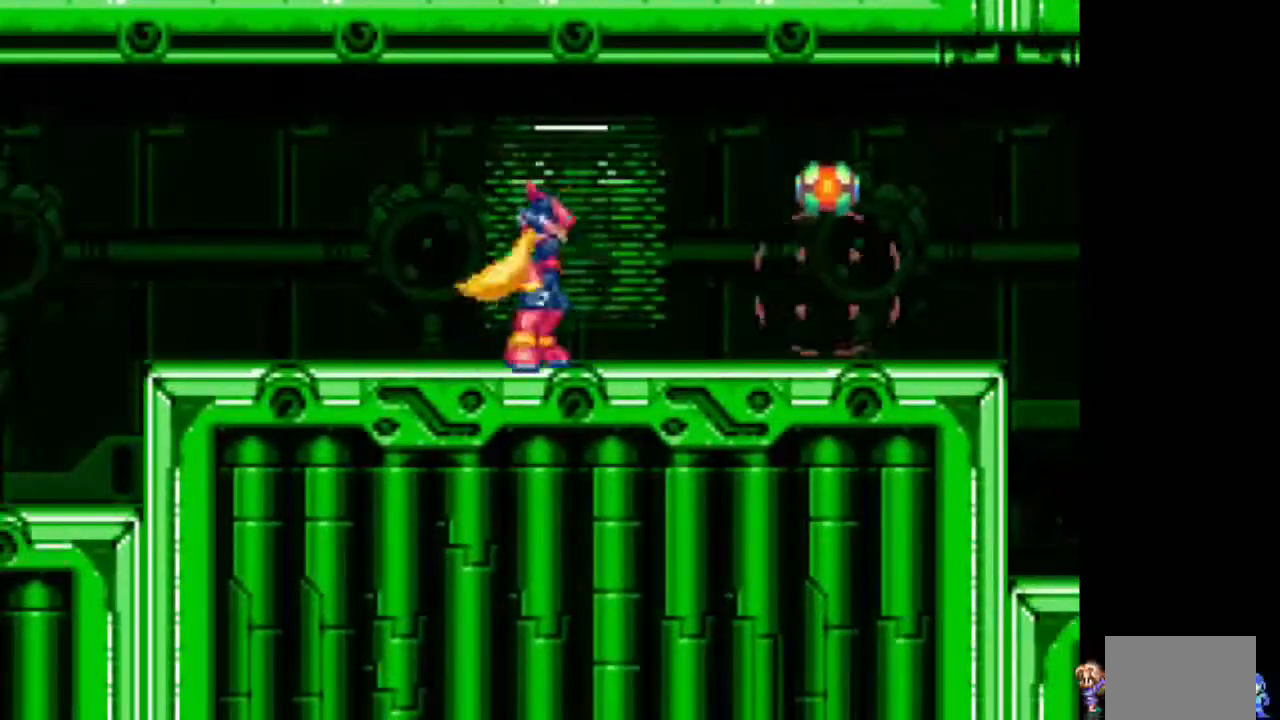
{"dt_ms": 500, "buttons": [], "events": []}
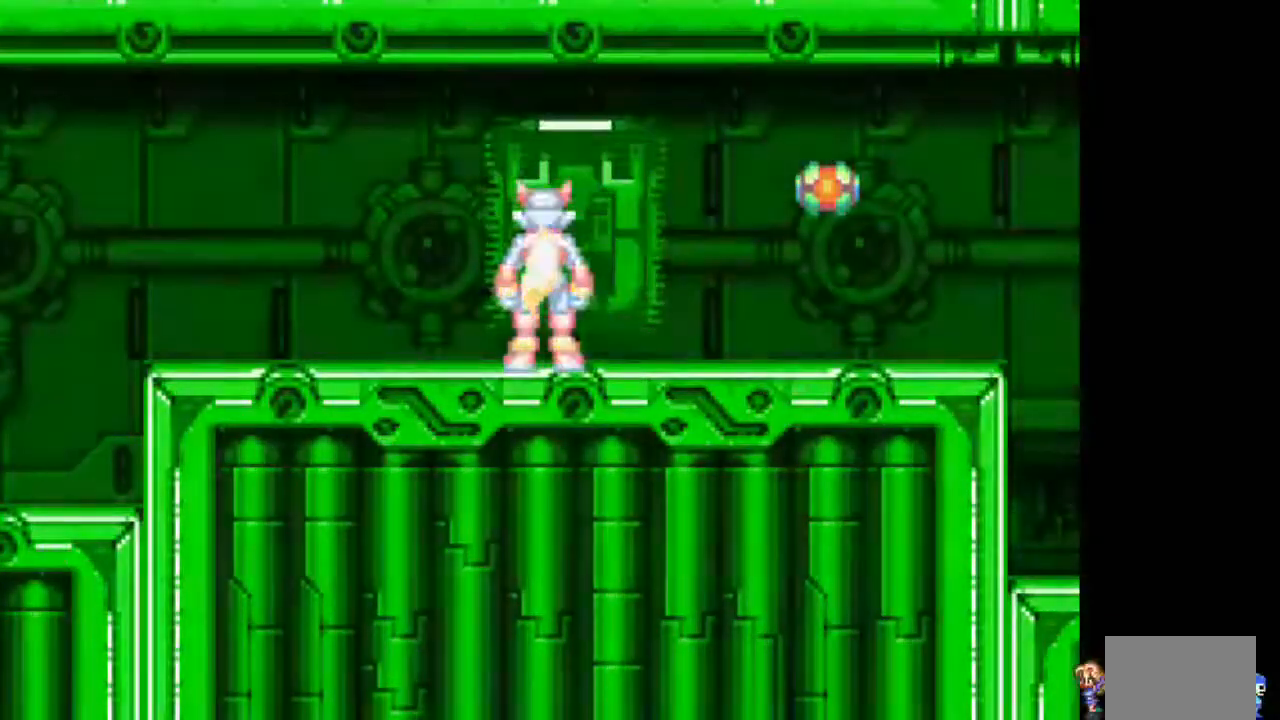
{"dt_ms": 500, "buttons": [], "events": []}
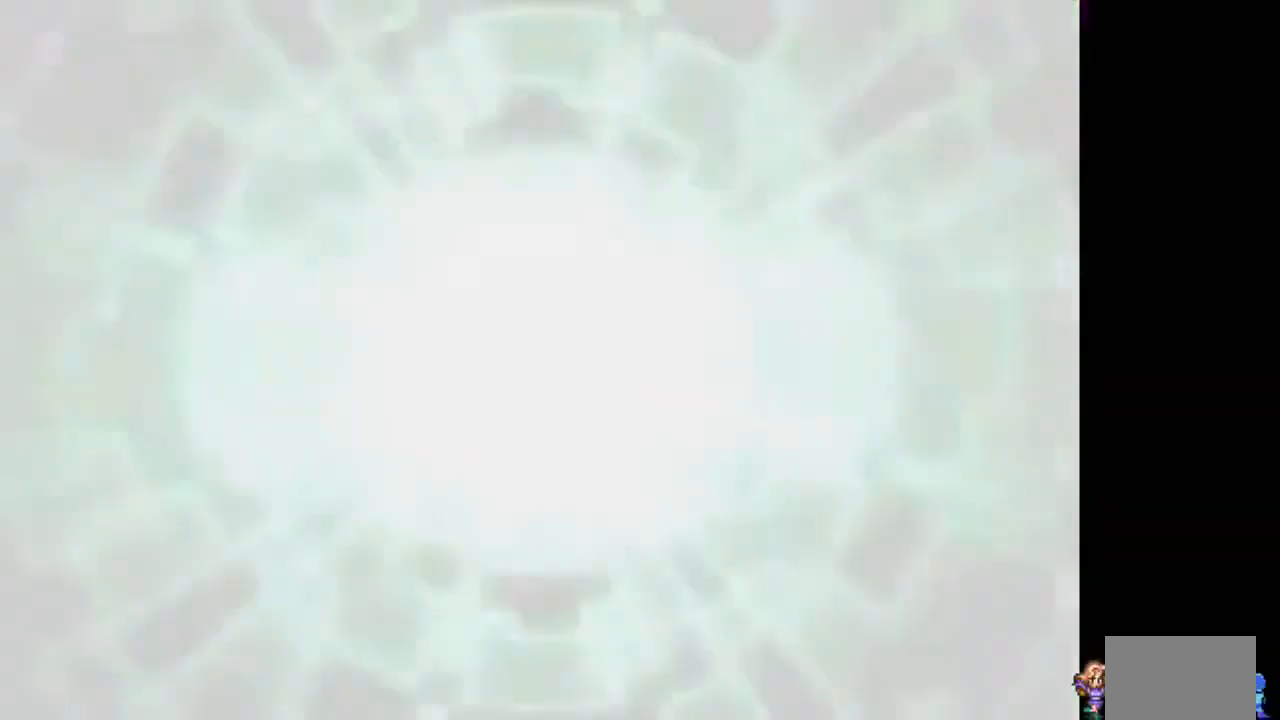
{"dt_ms": 500, "buttons": [], "events": []}
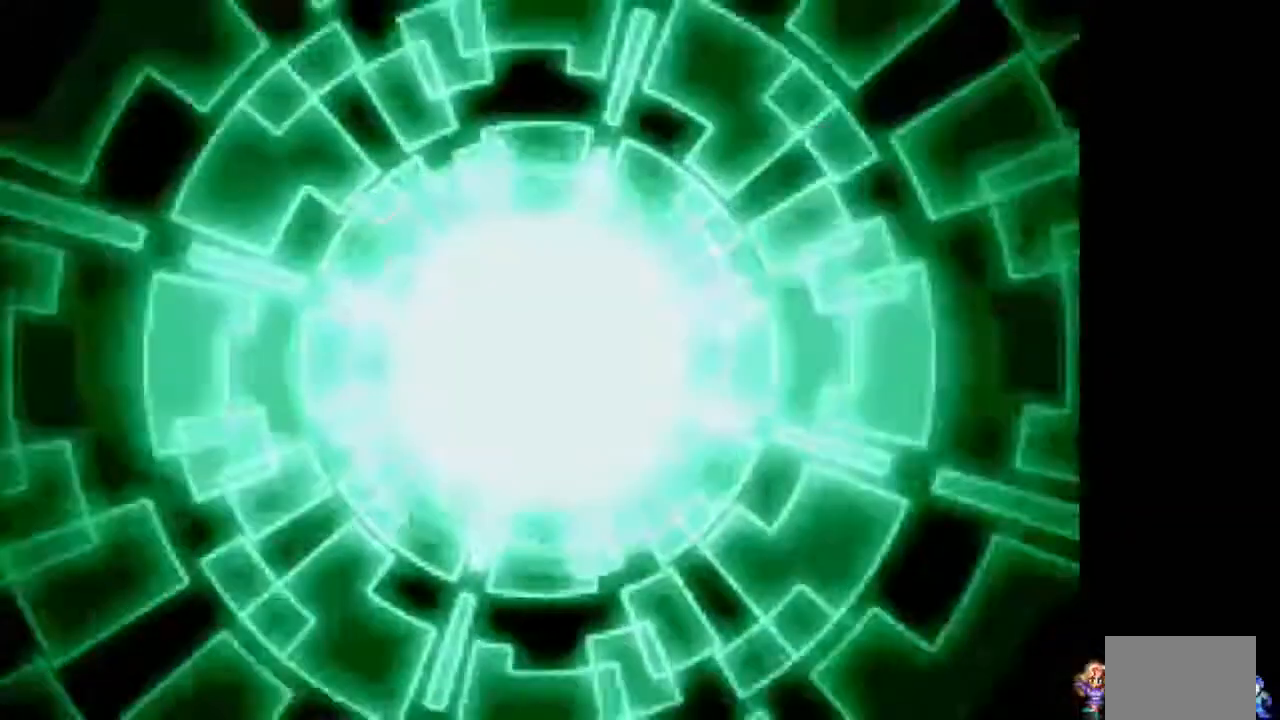
{"dt_ms": 500, "buttons": [], "events": []}
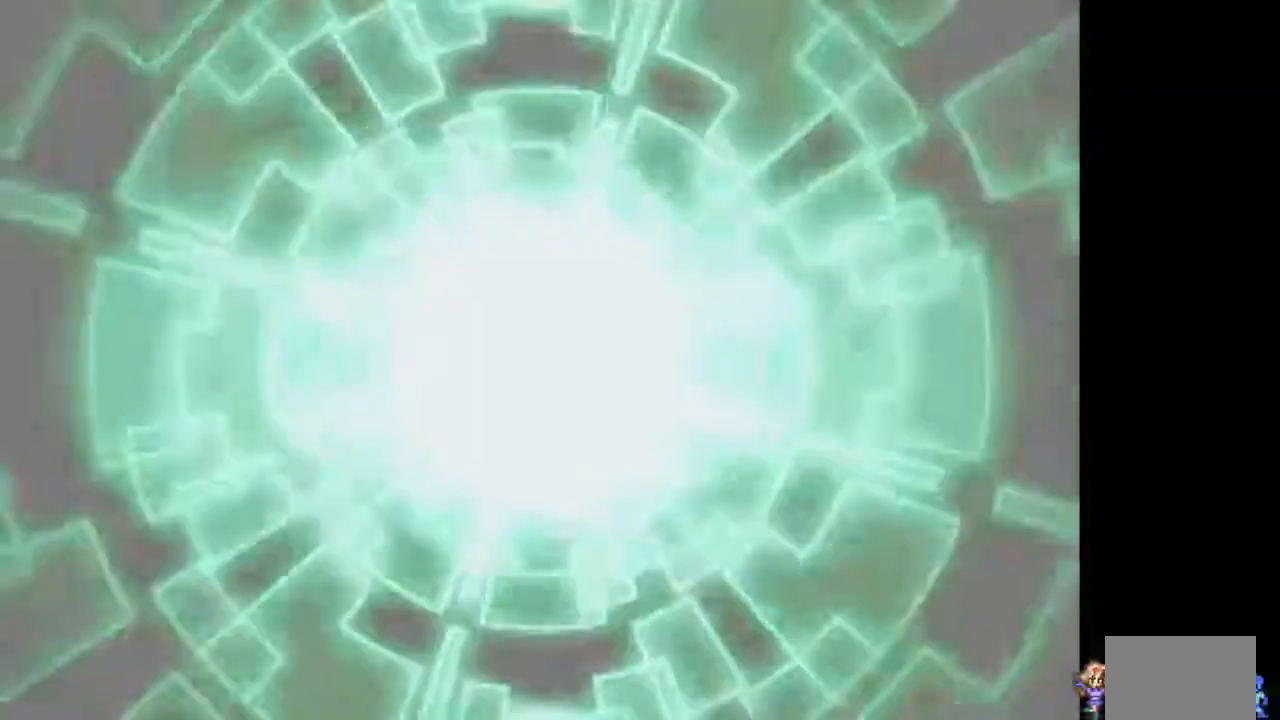
{"dt_ms": 500, "buttons": [], "events": []}
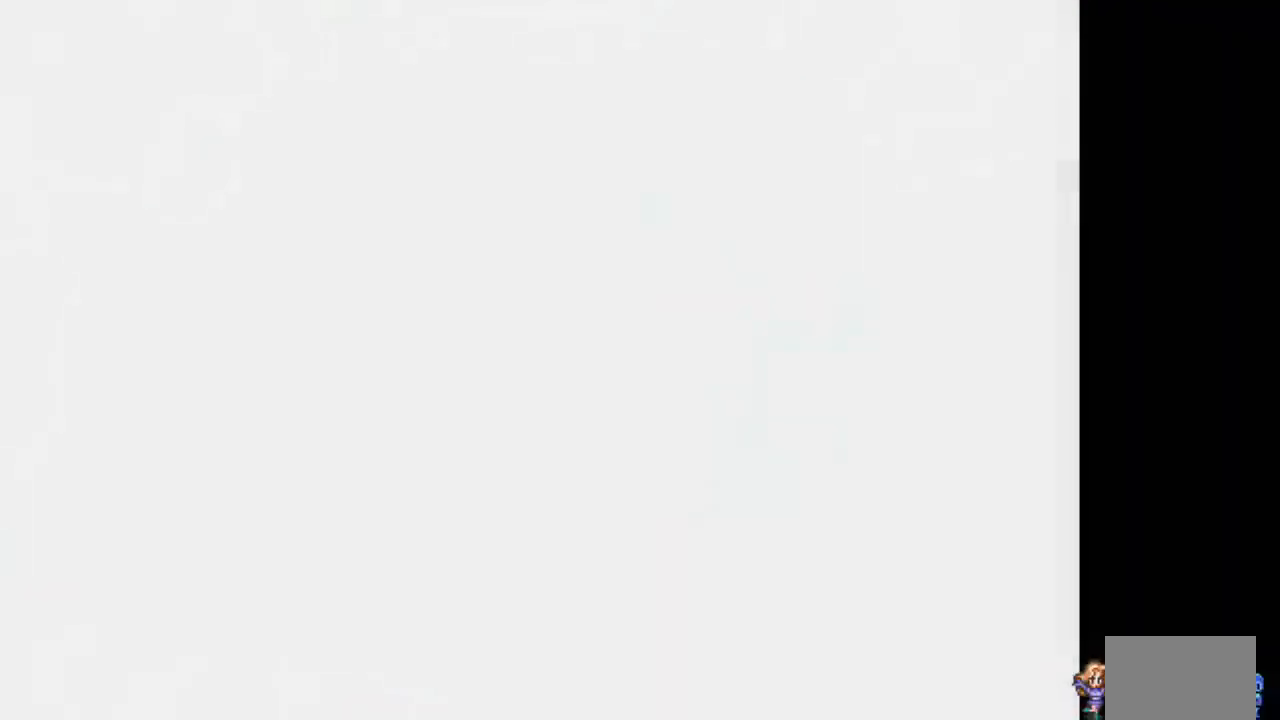
{"dt_ms": 500, "buttons": [], "events": []}
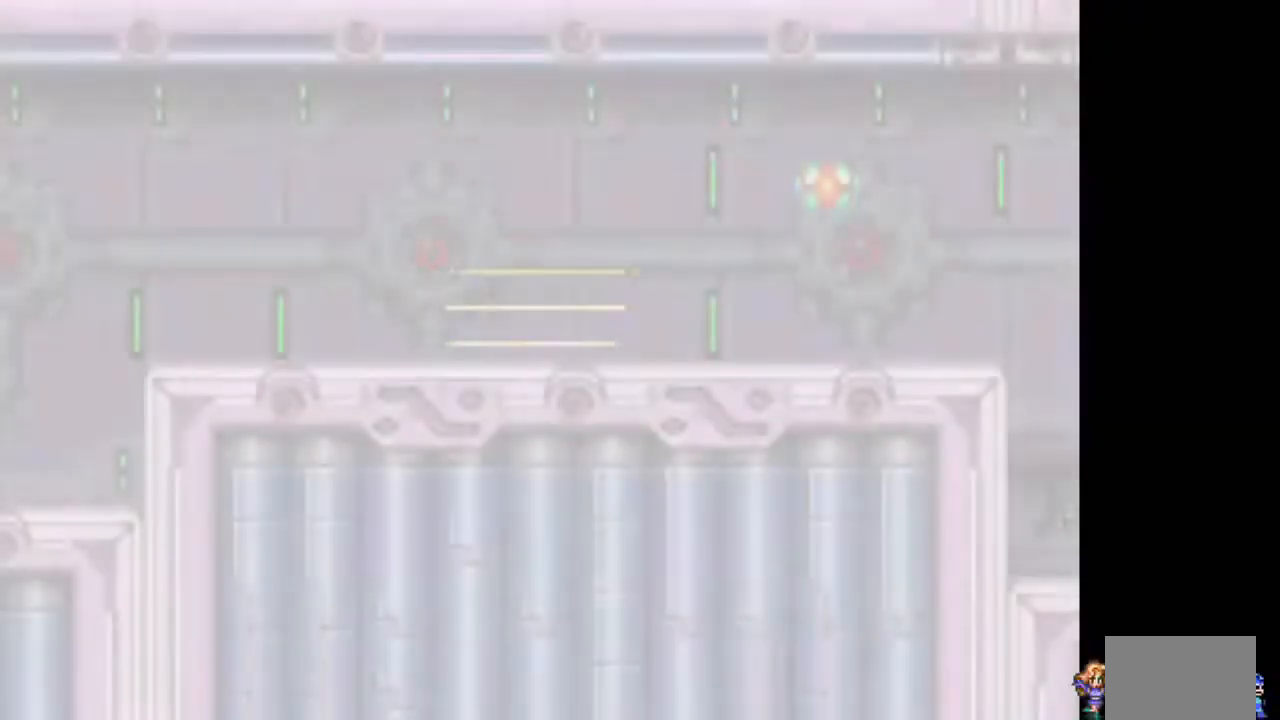
{"dt_ms": 500, "buttons": [], "events": []}
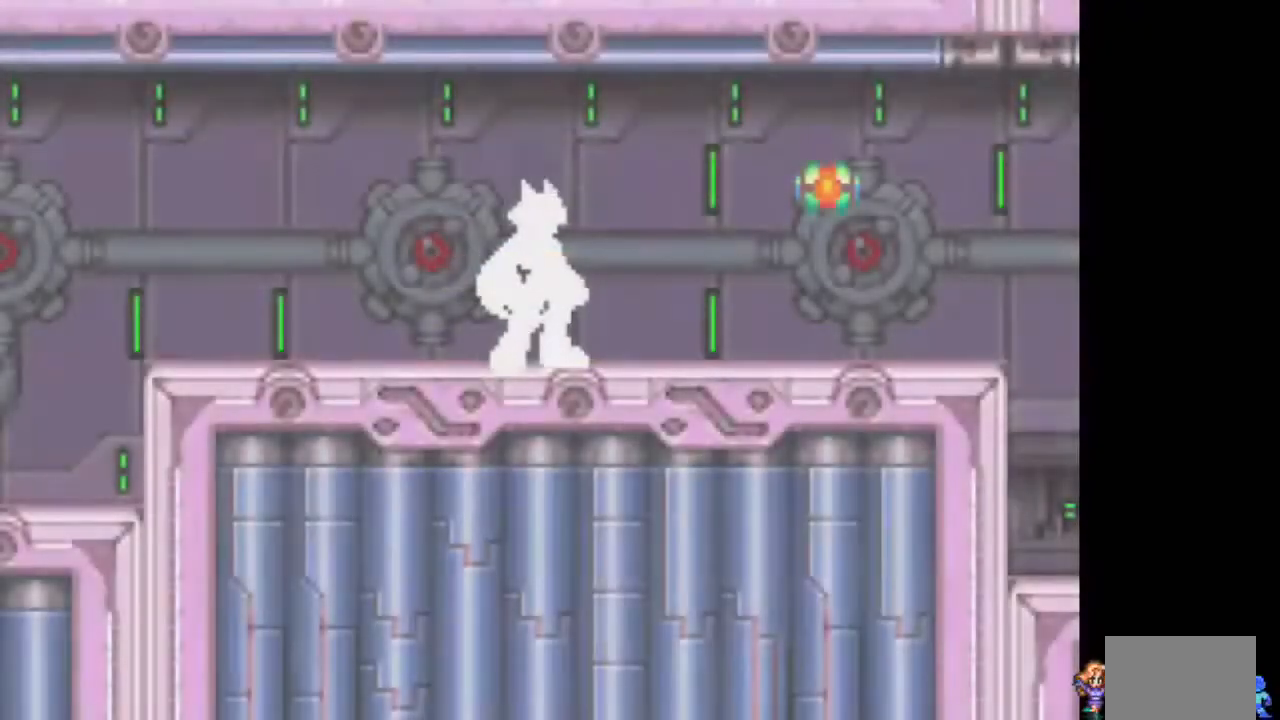
{"dt_ms": 1000, "buttons": ["DPAD_LEFT"]}
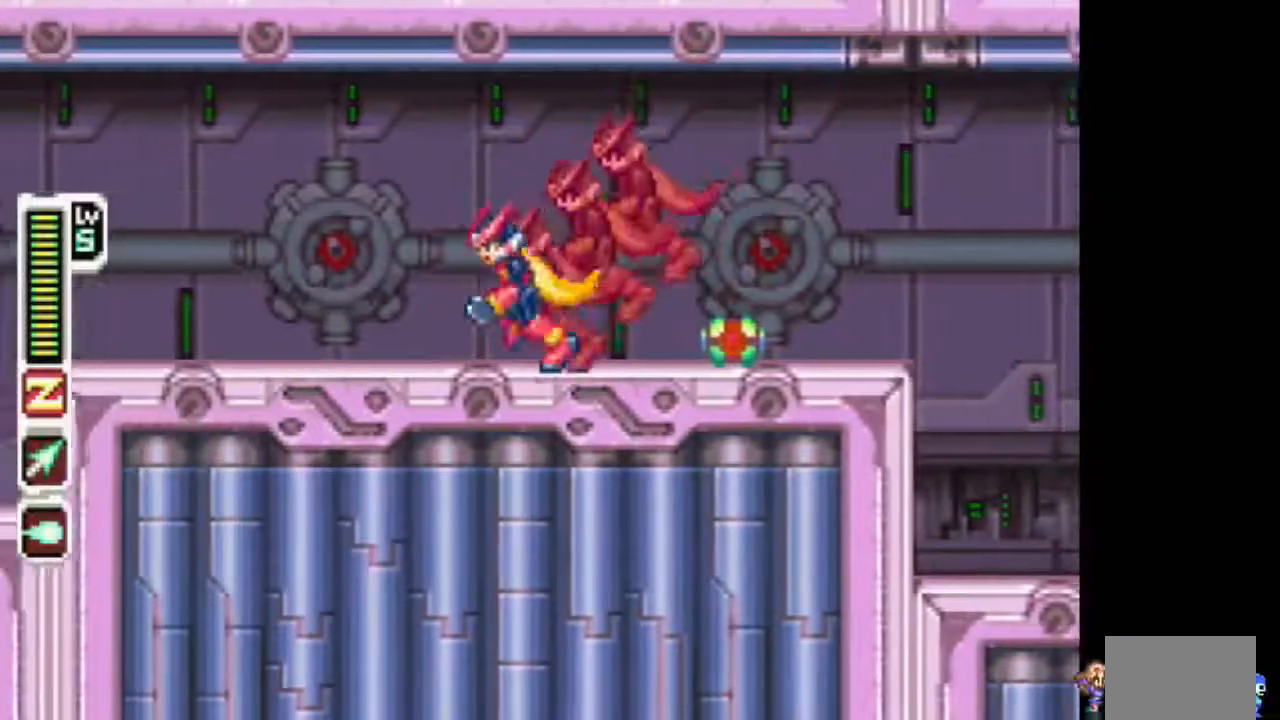
{"dt_ms": 500, "buttons": ["DPAD_LEFT"], "events": [[133, "L1", "down"], [383, "CIRCLE", "down"], [433, "CIRCLE", "up"], [433, "L1", "up"]]}
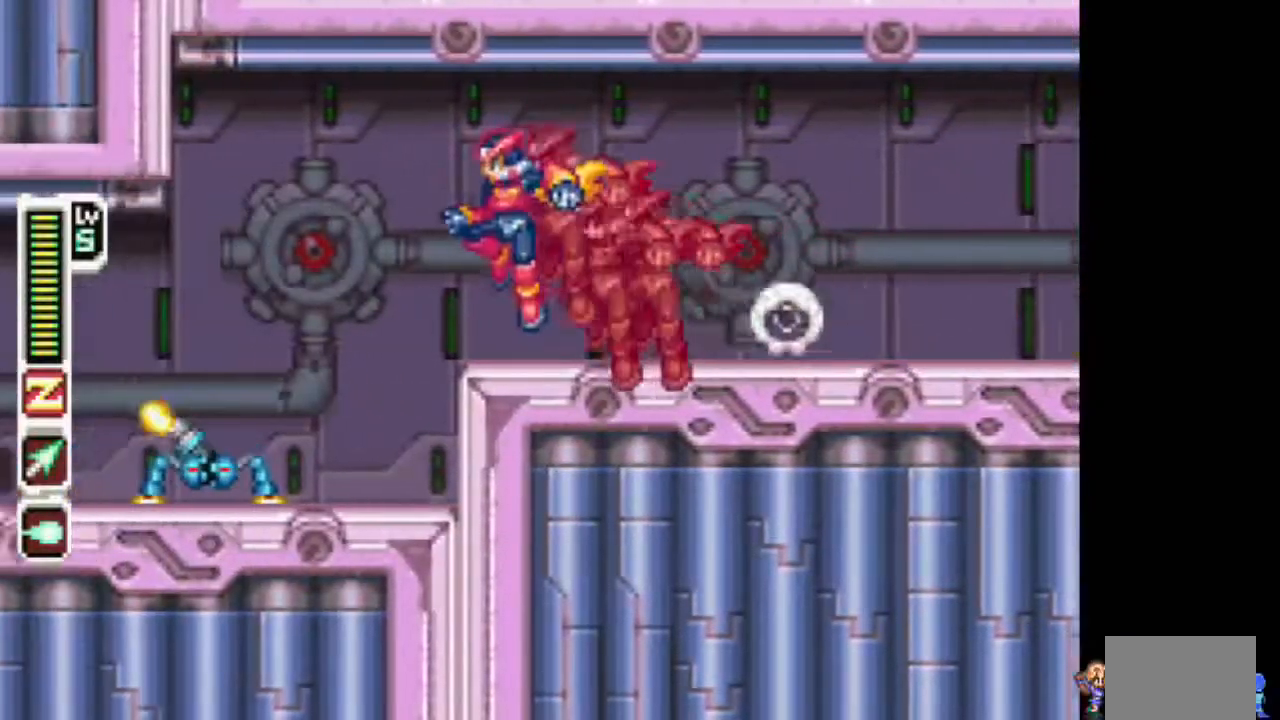
{"dt_ms": 500, "buttons": ["L1", "DPAD_LEFT"], "events": [[133, "TRIANGLE", "down"], [233, "TRIANGLE", "up"], [483, "L1", "down"]]}
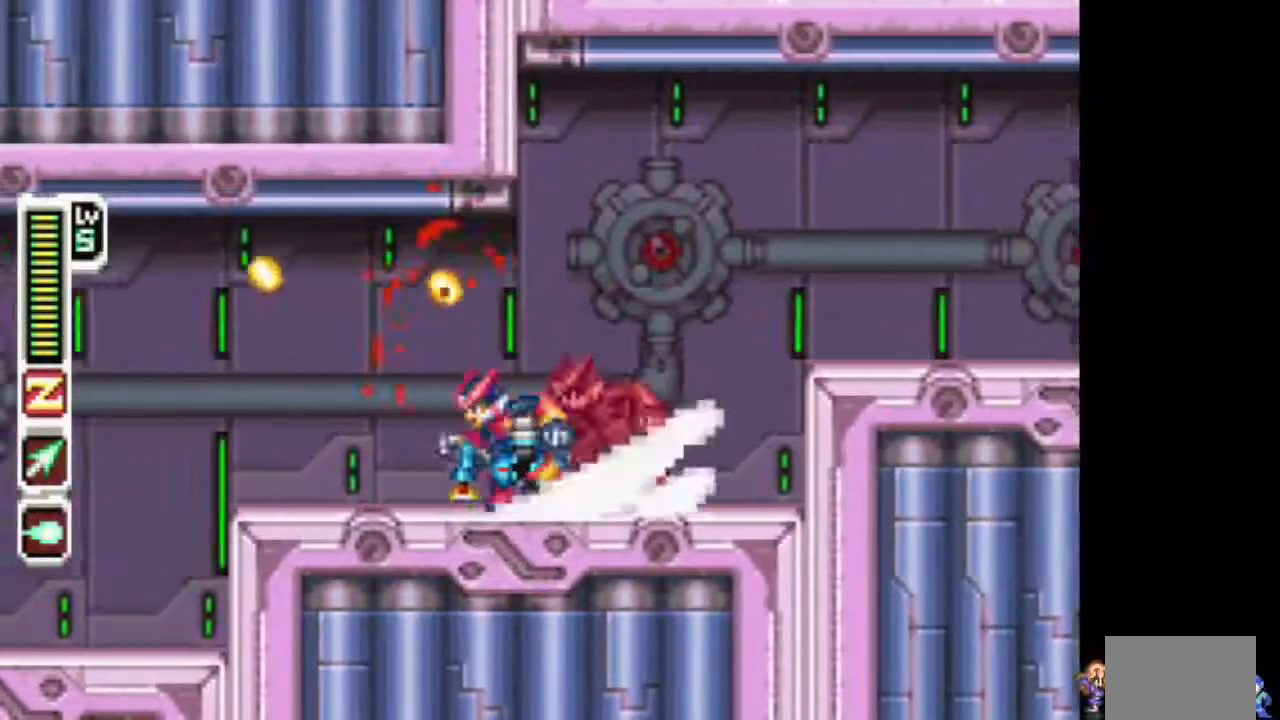
{"dt_ms": 500, "buttons": ["DPAD_LEFT"], "events": [[233, "CIRCLE", "down"], [333, "CIRCLE", "up"], [333, "L1", "up"]]}
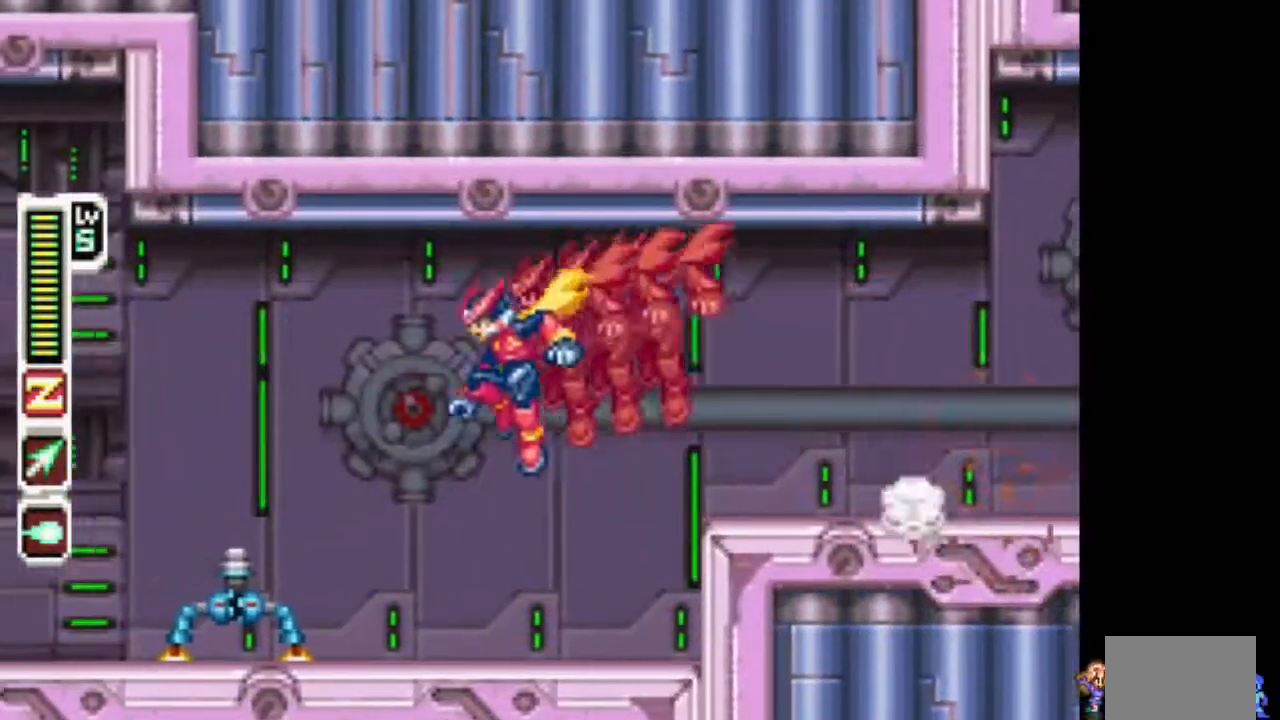
{"dt_ms": 500, "buttons": ["L1", "DPAD_LEFT"], "events": [[83, "TRIANGLE", "down"], [133, "TRIANGLE", "up"], [333, "L1", "down"]]}
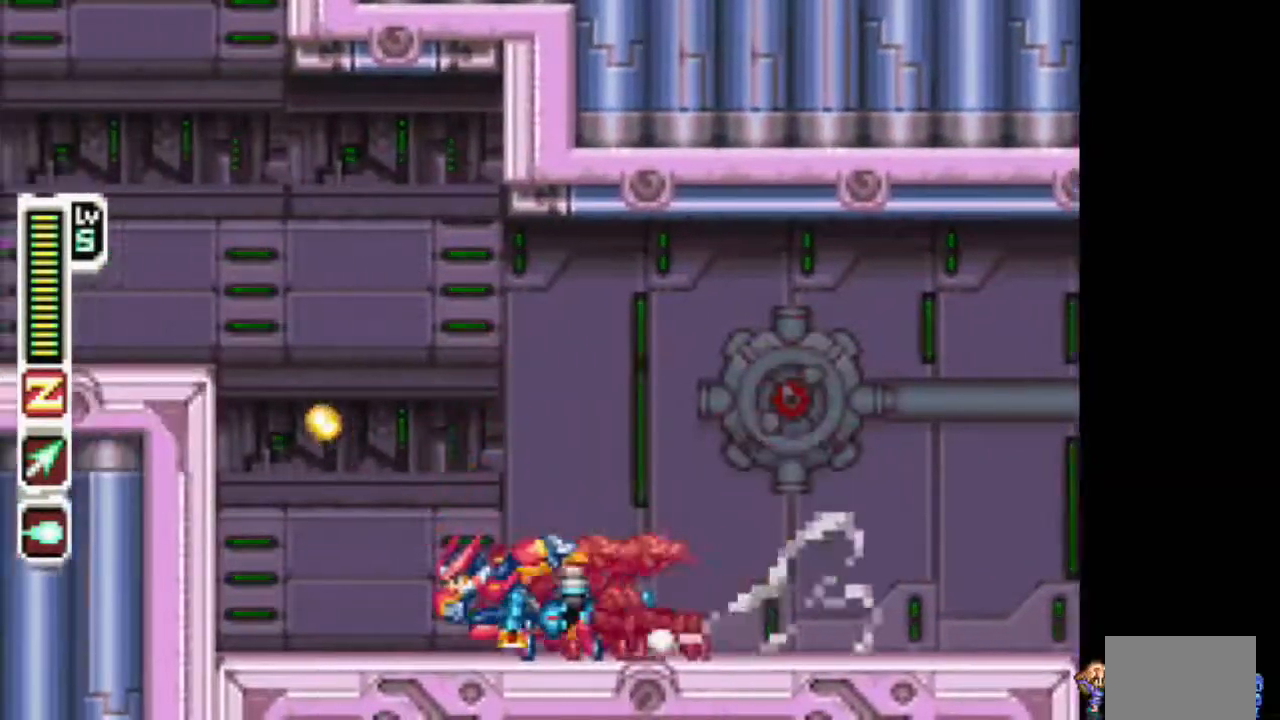
{"dt_ms": 1000, "buttons": ["TRIANGLE", "DPAD_RIGHT"]}